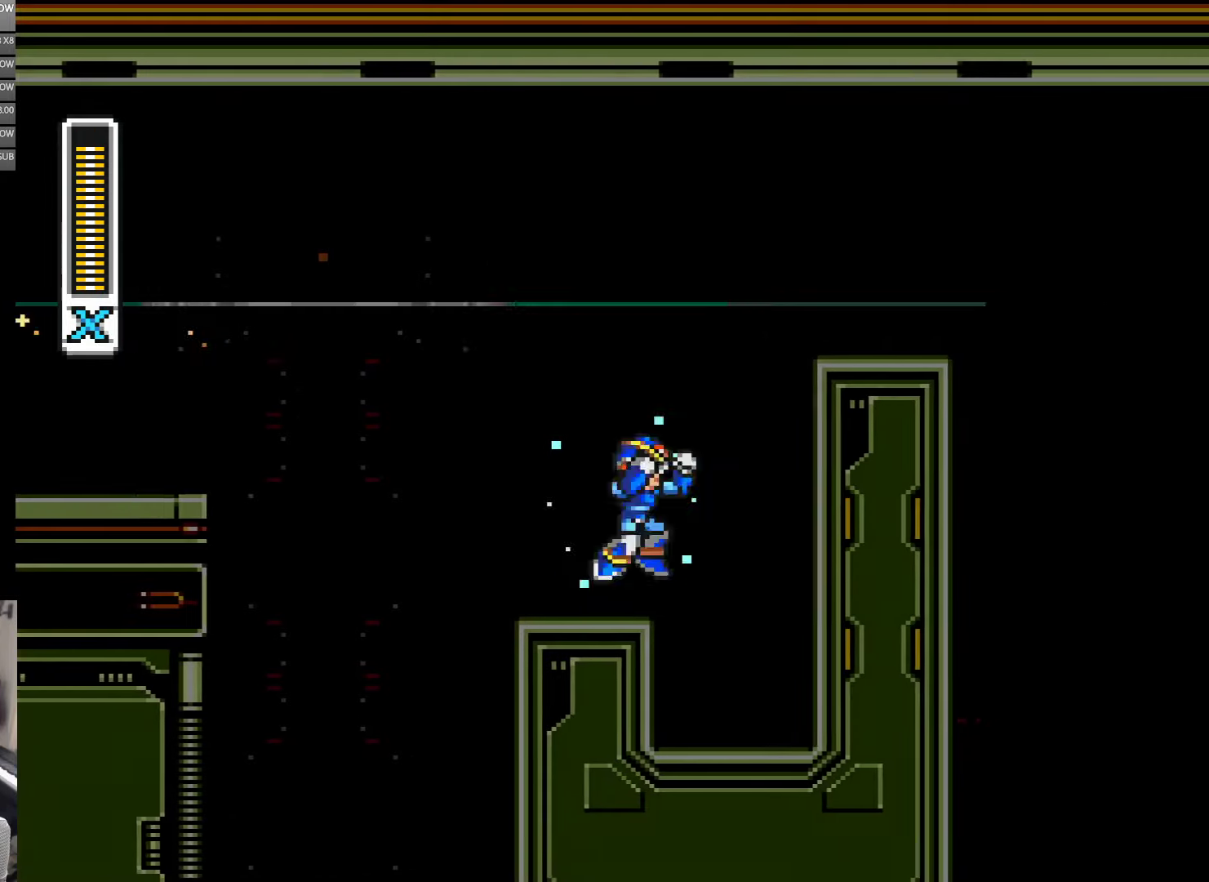
Gameplay with a controller (Nintendo layout); each line is a JSON object with the inputs held at the frame after it. "events" lists button and stick changes between this image and that frame as [ms after this image, input, new state], when the widget could be followed in between. Not read: L3 R3.
{"buttons": ["Y", "DPAD_RIGHT"], "events": [[34, "DPAD_UP", "up"], [50, "DPAD_RIGHT", "down"], [117, "B", "down"], [384, "B", "up"]]}
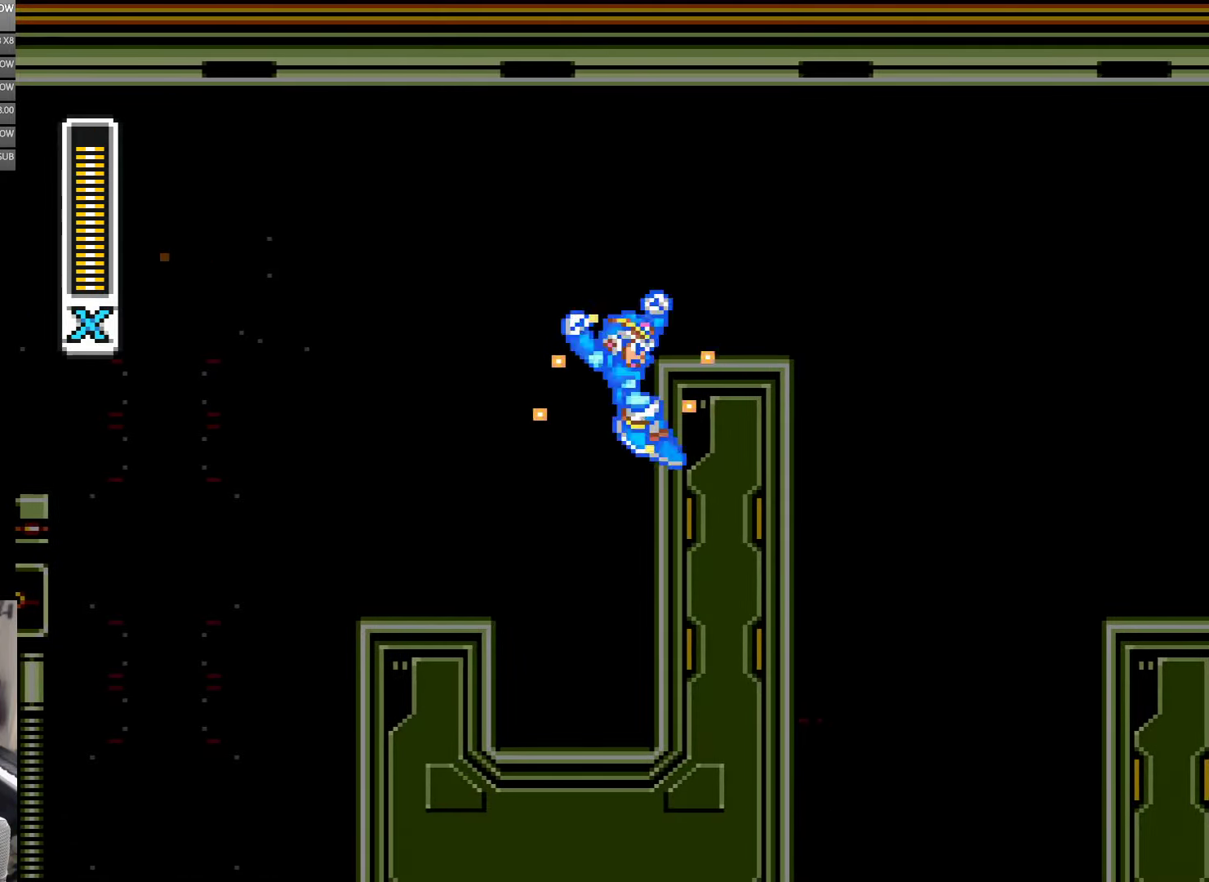
{"buttons": ["Y", "DPAD_RIGHT"], "events": [[67, "B", "down"], [417, "B", "up"]]}
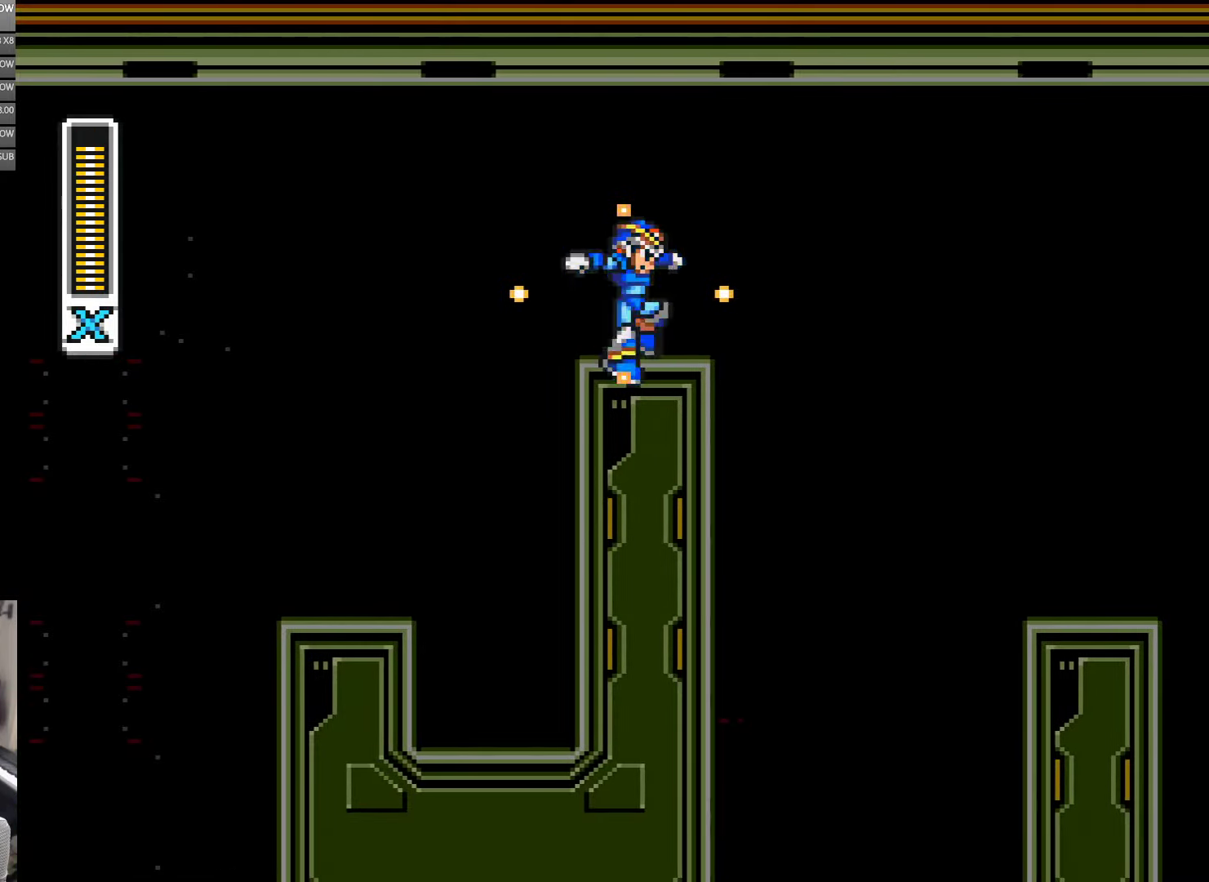
{"buttons": ["Y", "DPAD_RIGHT"], "events": [[117, "DPAD_RIGHT", "up"], [500, "DPAD_RIGHT", "down"]]}
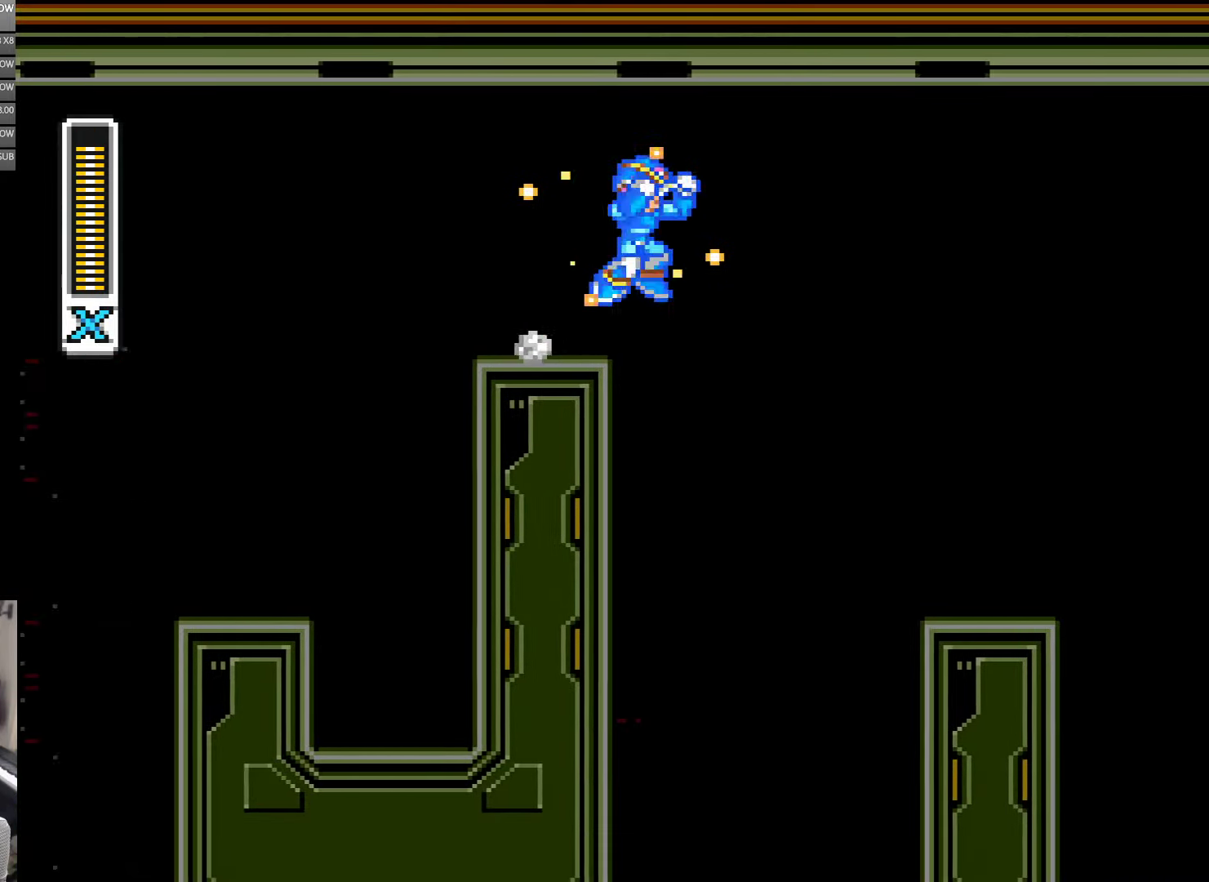
{"buttons": ["Y", "DPAD_RIGHT"], "events": [[17, "A", "down"], [100, "B", "down"], [234, "B", "up"], [267, "A", "up"]]}
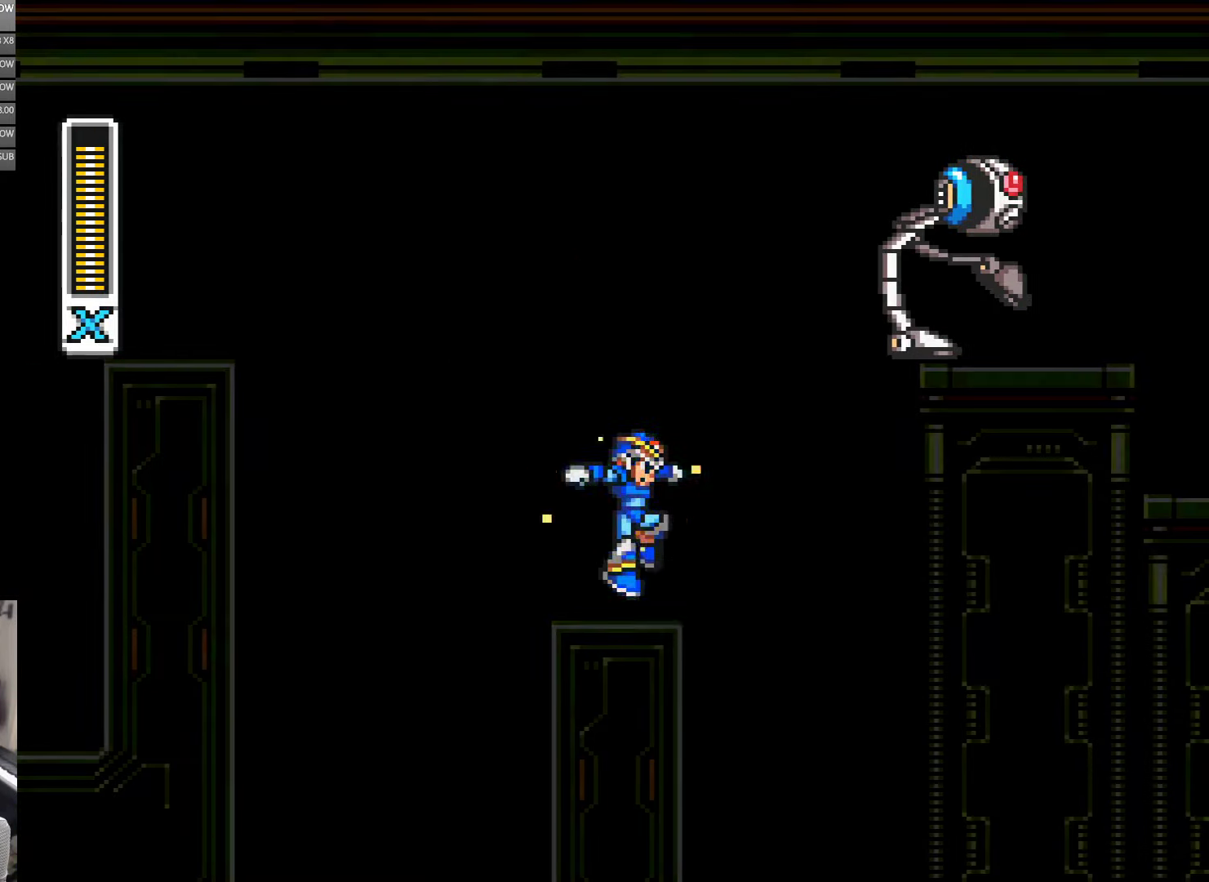
{"buttons": ["B"], "events": [[67, "DPAD_RIGHT", "up"], [300, "B", "down"], [484, "Y", "up"]]}
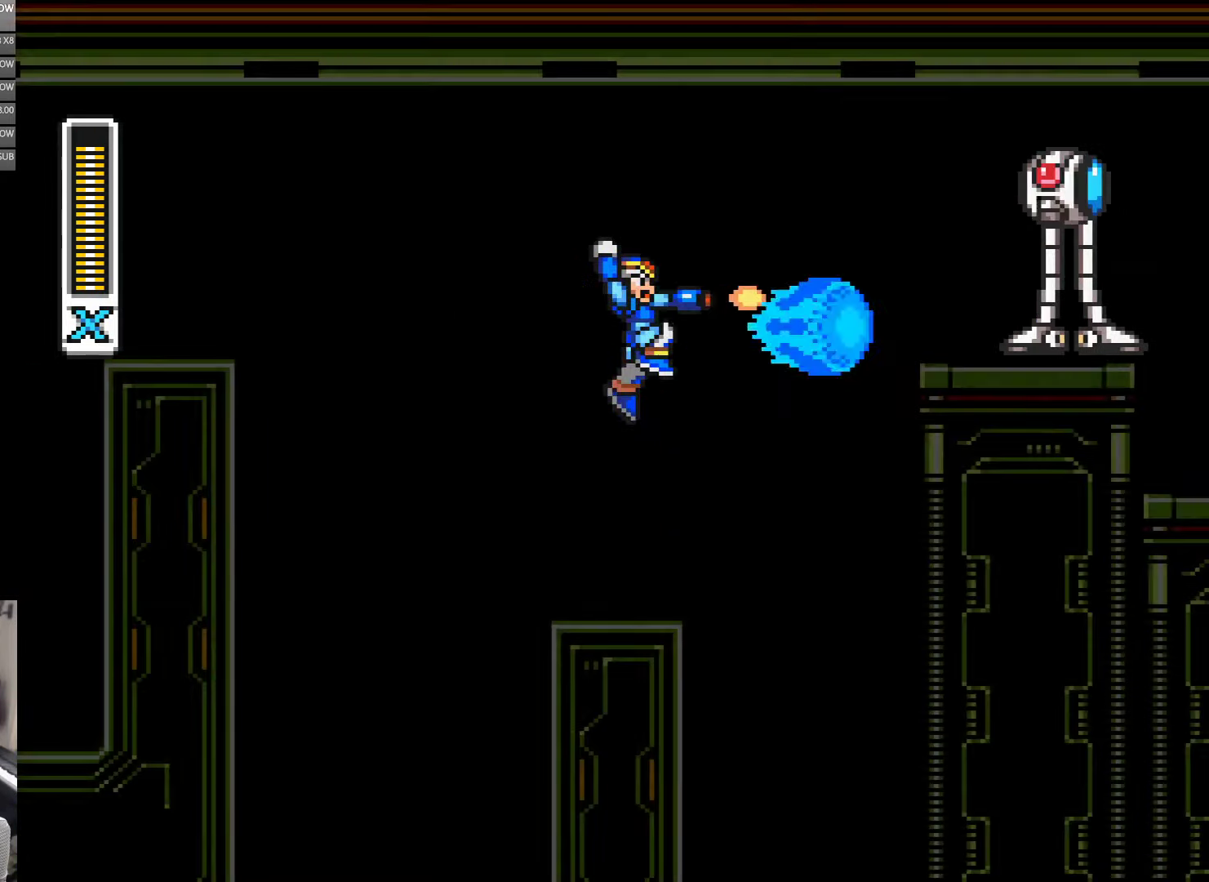
{"buttons": ["Y"], "events": [[117, "B", "up"], [117, "Y", "down"], [284, "Y", "up"], [450, "Y", "down"]]}
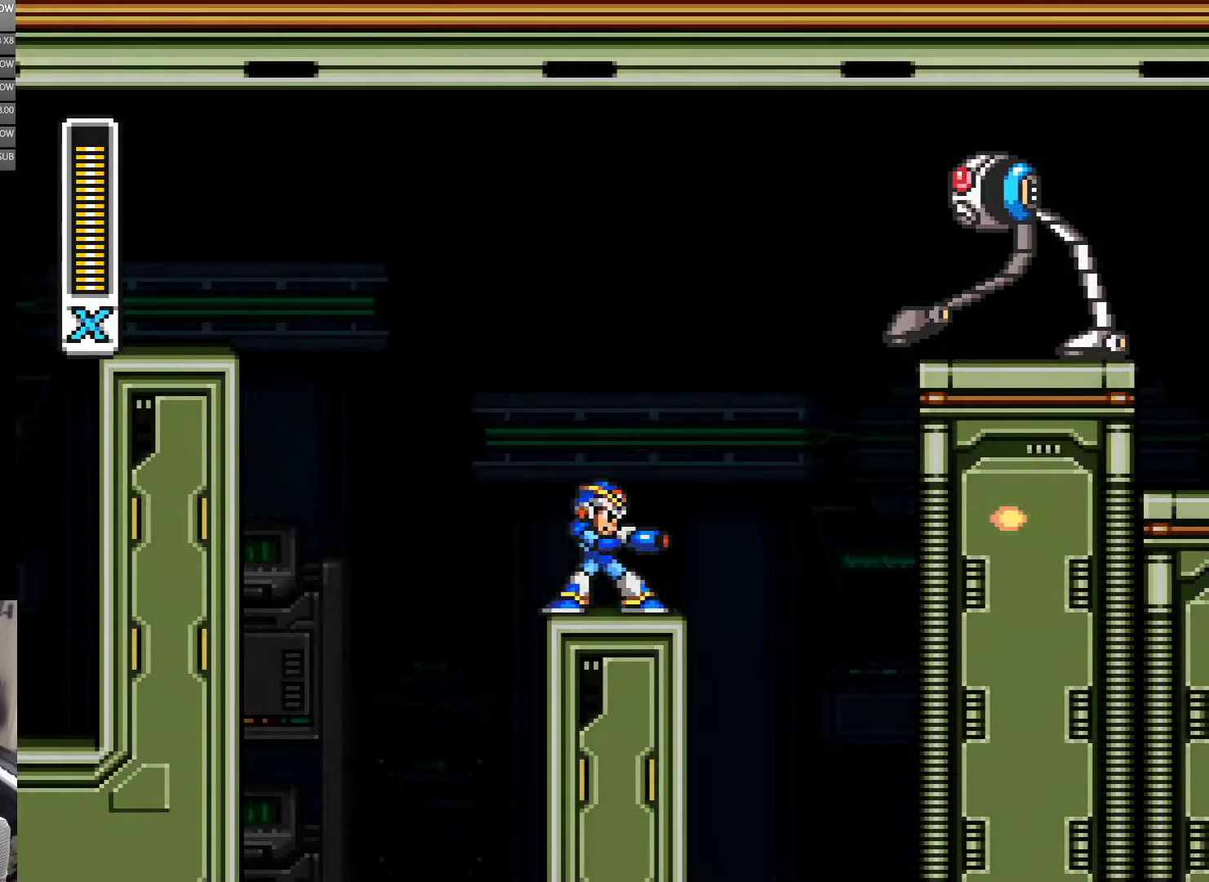
{"buttons": ["B", "Y"], "events": [[150, "B", "down"], [184, "Y", "up"], [416, "Y", "down"]]}
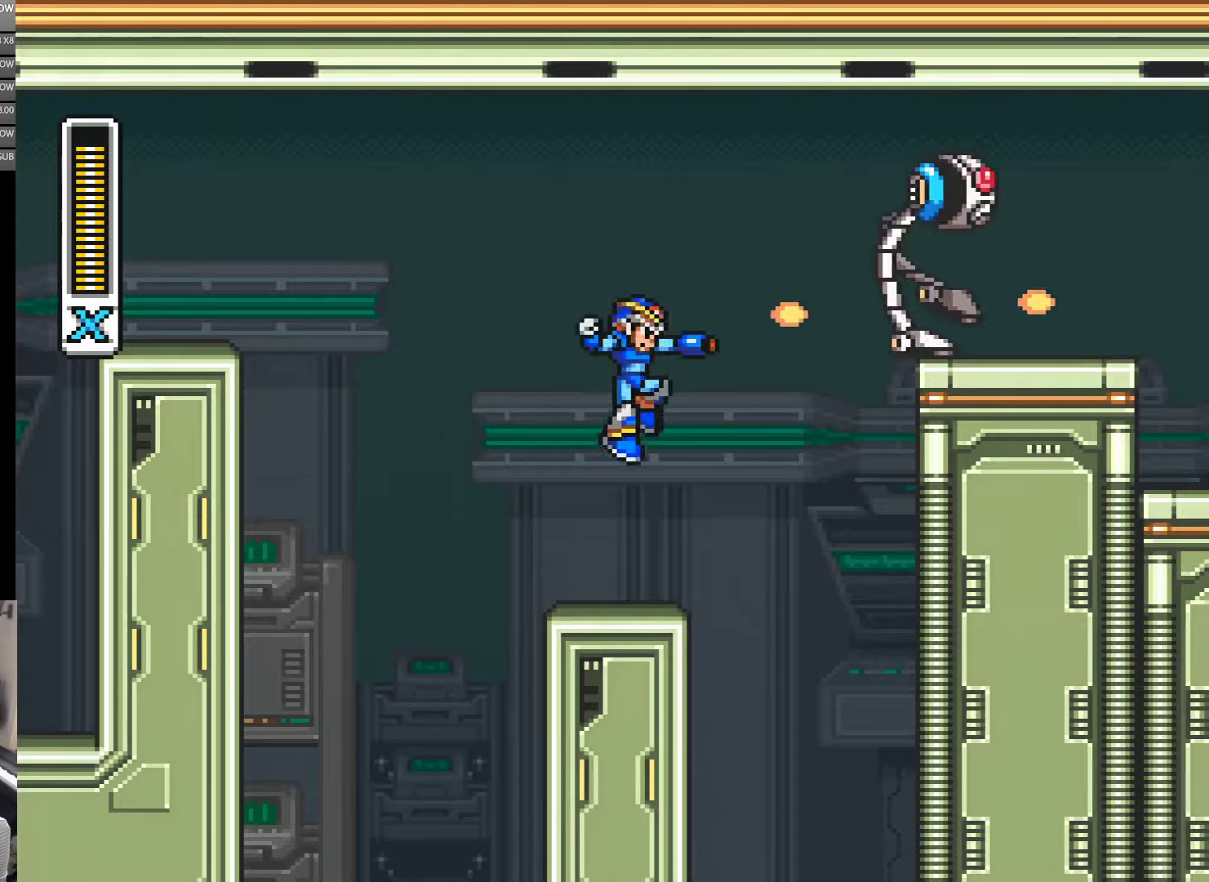
{"buttons": ["Y"], "events": [[33, "B", "up"], [33, "Y", "up"], [83, "Y", "down"], [116, "Y", "up"], [183, "Y", "down"], [216, "Y", "up"], [350, "B", "down"], [450, "Y", "down"], [483, "B", "up"]]}
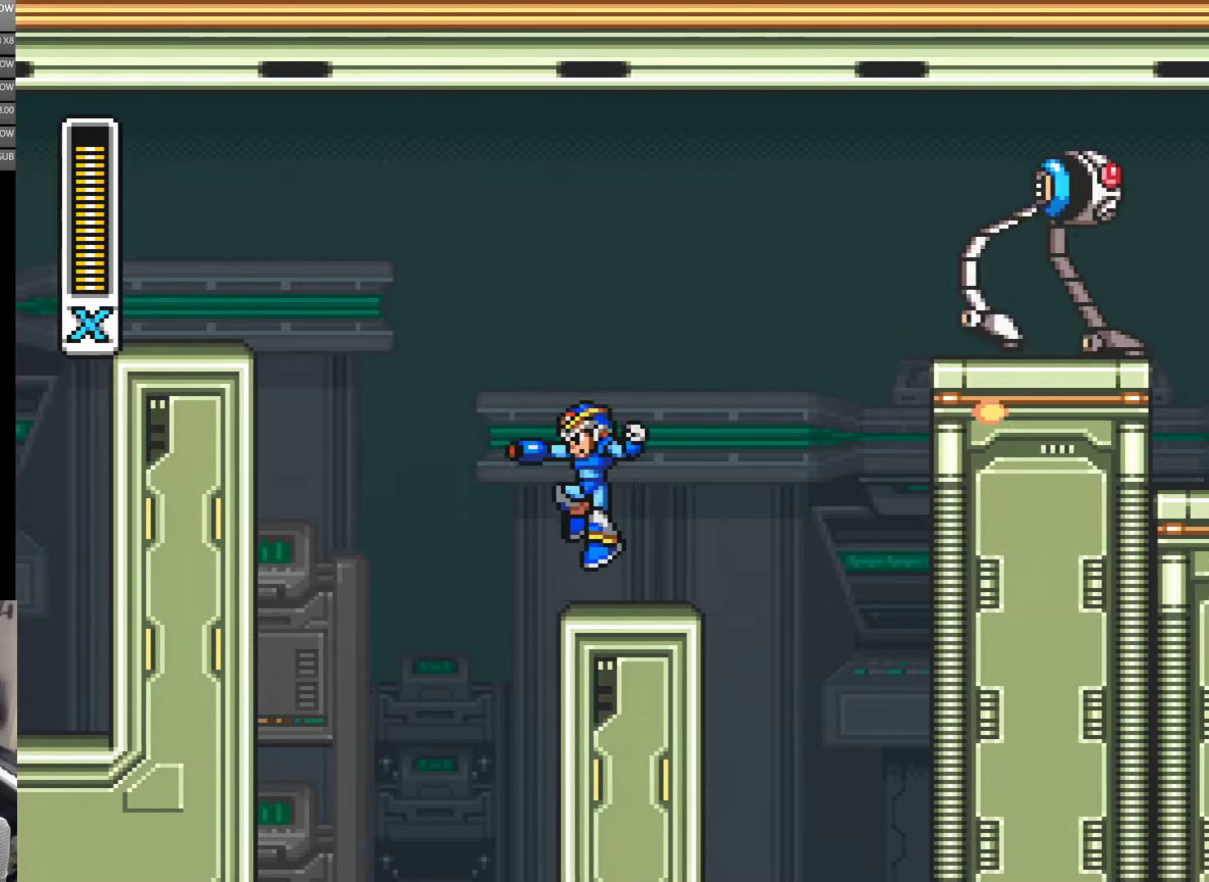
{"buttons": ["Y"], "events": [[116, "DPAD_LEFT", "down"], [183, "DPAD_LEFT", "up"]]}
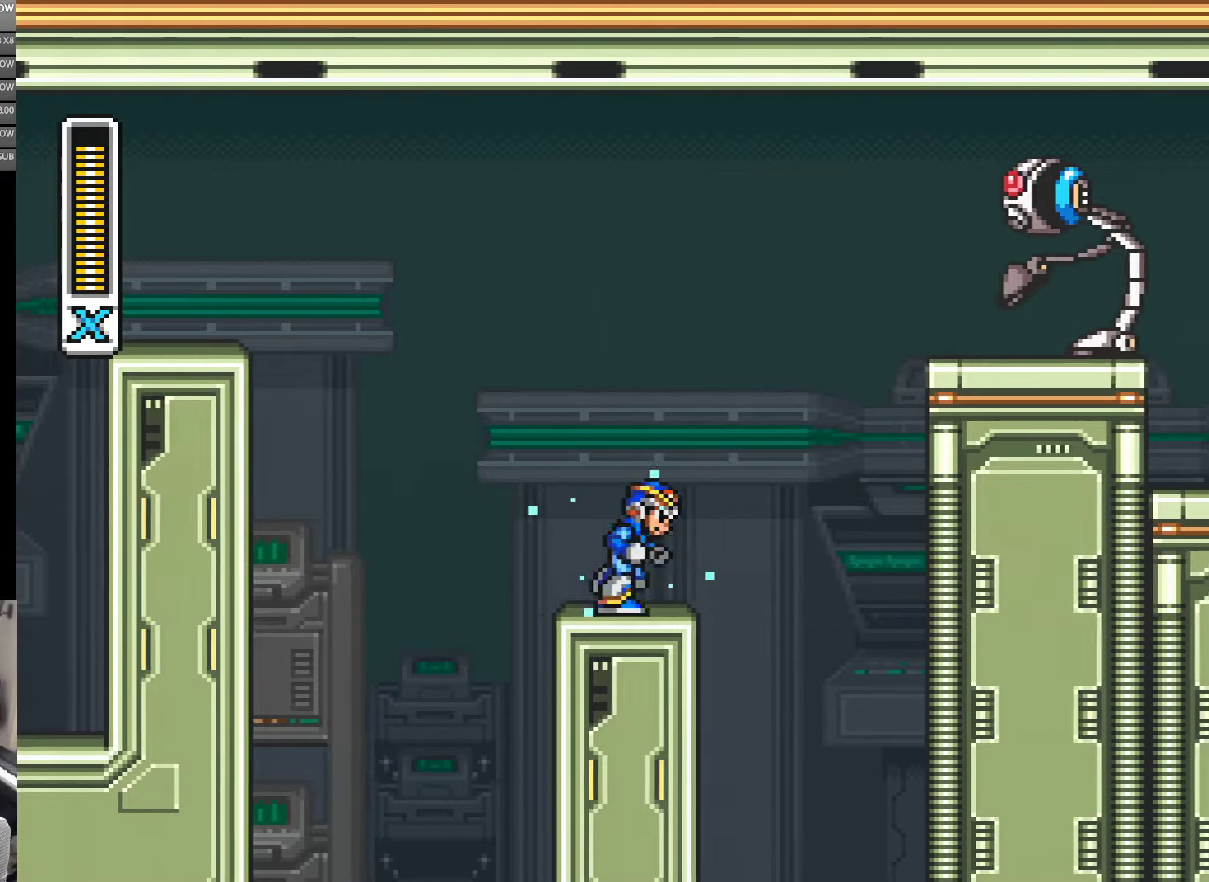
{"buttons": ["Y"], "events": [[16, "DPAD_RIGHT", "down"], [216, "DPAD_DOWN", "down"], [250, "DPAD_LEFT", "down"], [250, "DPAD_RIGHT", "up"], [300, "DPAD_DOWN", "up"], [316, "B", "down"], [416, "DPAD_LEFT", "up"], [450, "B", "up"]]}
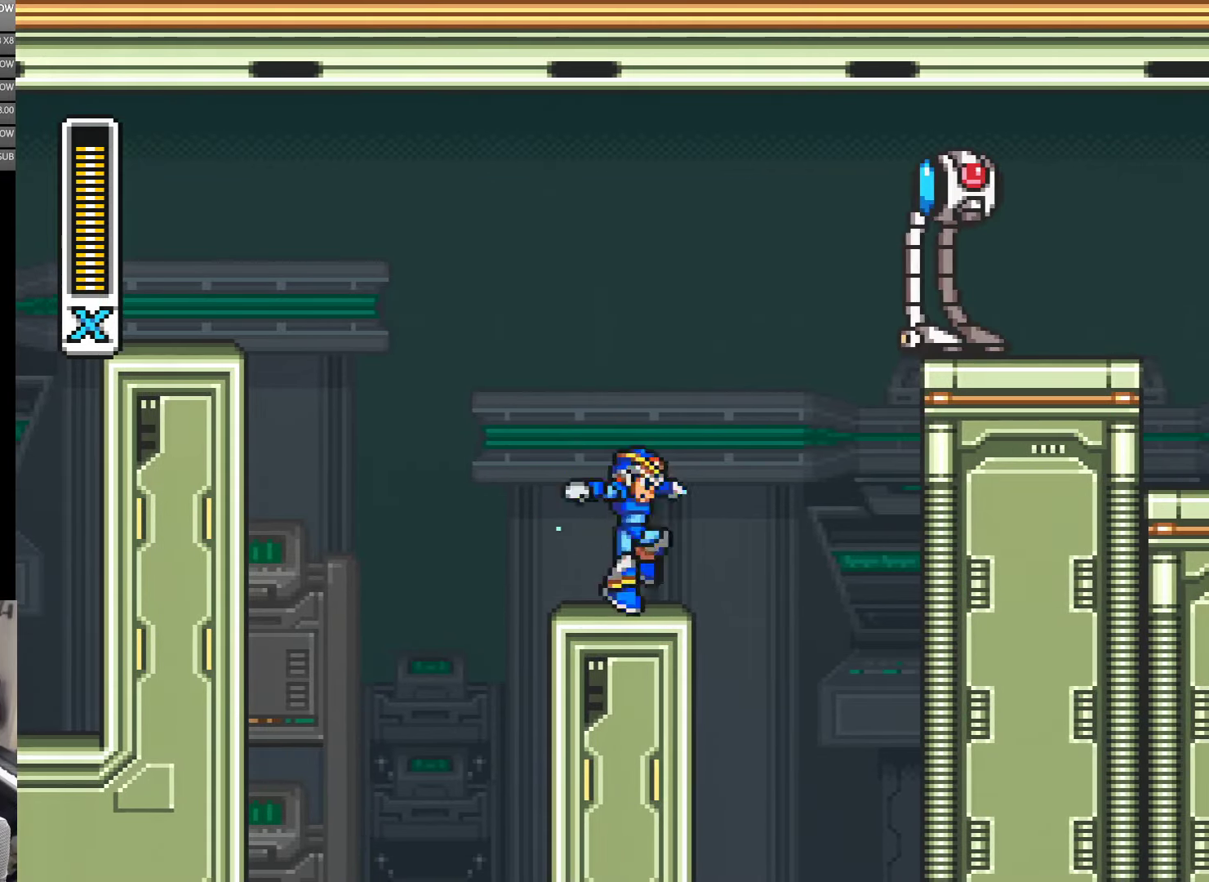
{"buttons": ["Y"], "events": [[50, "DPAD_RIGHT", "down"], [116, "DPAD_RIGHT", "up"]]}
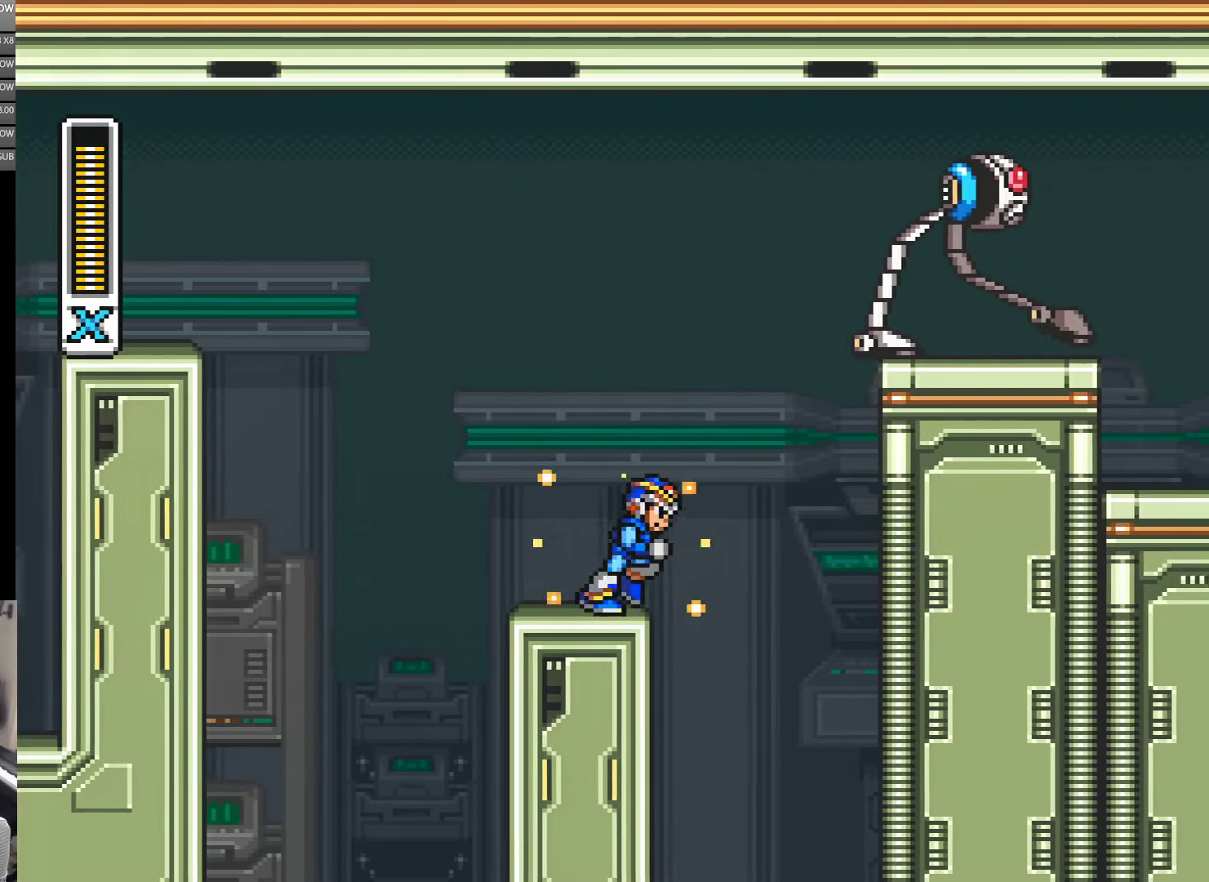
{"buttons": ["B", "DPAD_RIGHT"], "events": [[16, "DPAD_RIGHT", "down"], [150, "B", "down"], [216, "DPAD_RIGHT", "up"], [250, "DPAD_LEFT", "down"], [416, "DPAD_LEFT", "up"], [450, "DPAD_RIGHT", "down"], [483, "Y", "up"]]}
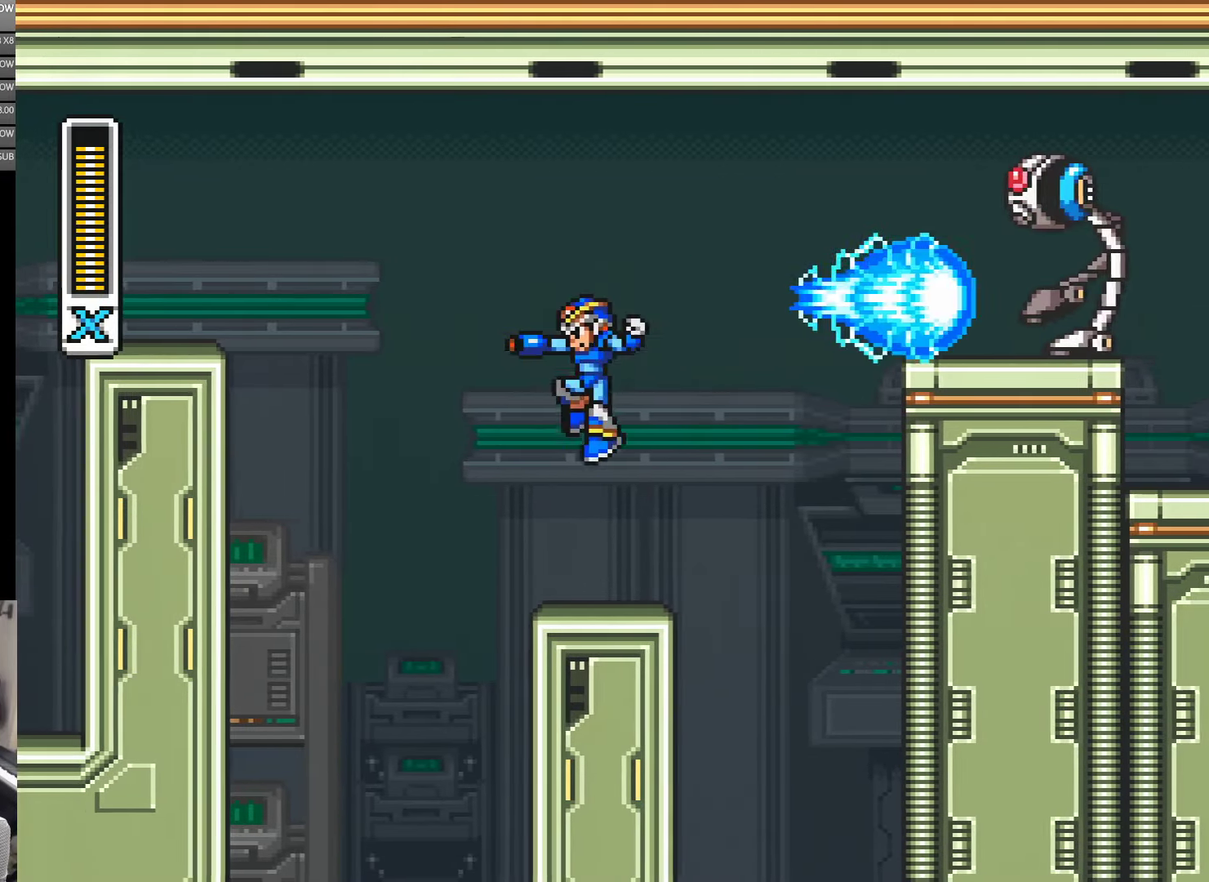
{"buttons": ["Y"], "events": [[16, "DPAD_RIGHT", "up"], [50, "Y", "down"], [116, "DPAD_LEFT", "down"], [183, "B", "up"], [216, "DPAD_LEFT", "up"], [350, "DPAD_RIGHT", "down"], [366, "DPAD_RIGHT", "up"]]}
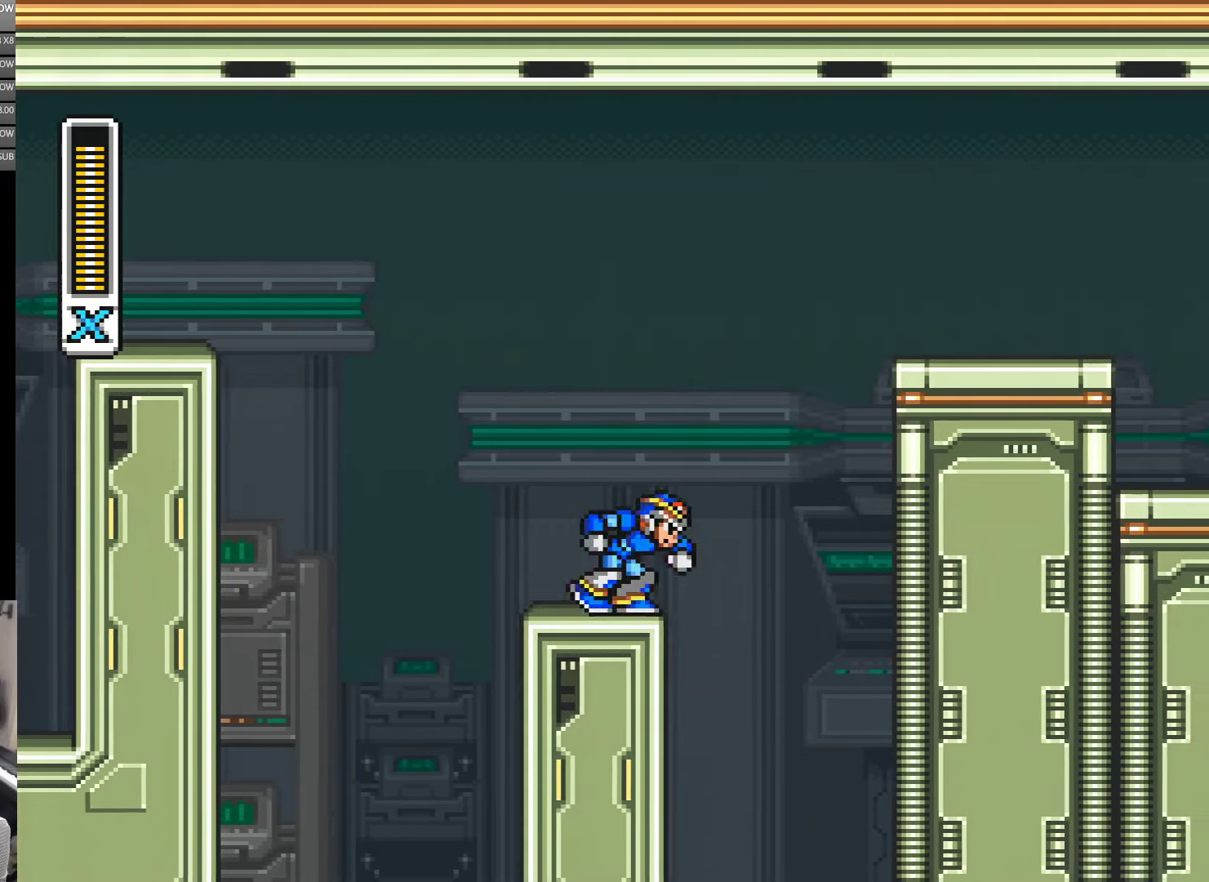
{"buttons": ["A", "Y", "DPAD_RIGHT"], "events": [[150, "A", "down"], [150, "DPAD_RIGHT", "down"], [183, "B", "down"], [483, "B", "up"]]}
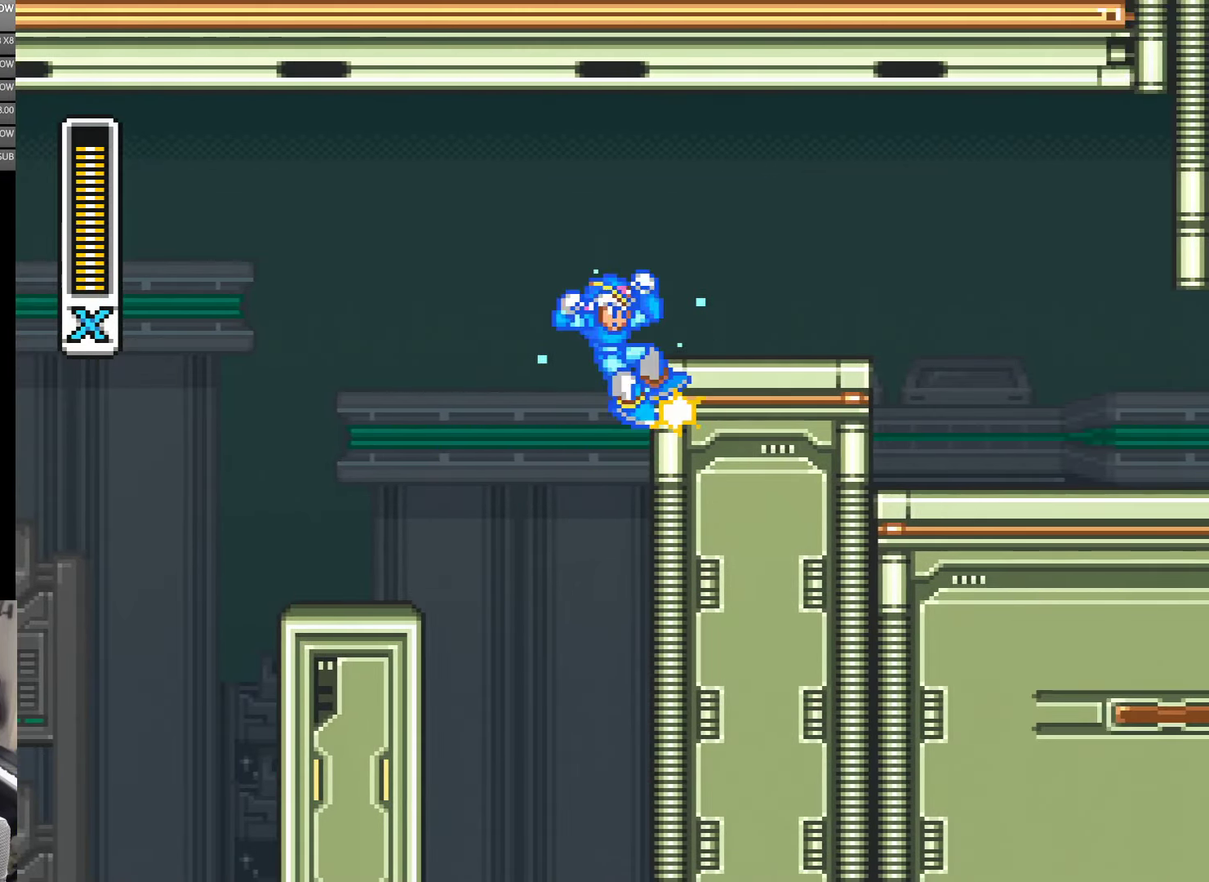
{"buttons": ["Y", "DPAD_RIGHT"], "events": [[16, "A", "up"], [66, "B", "down"], [116, "A", "down"], [400, "A", "up"], [400, "B", "up"]]}
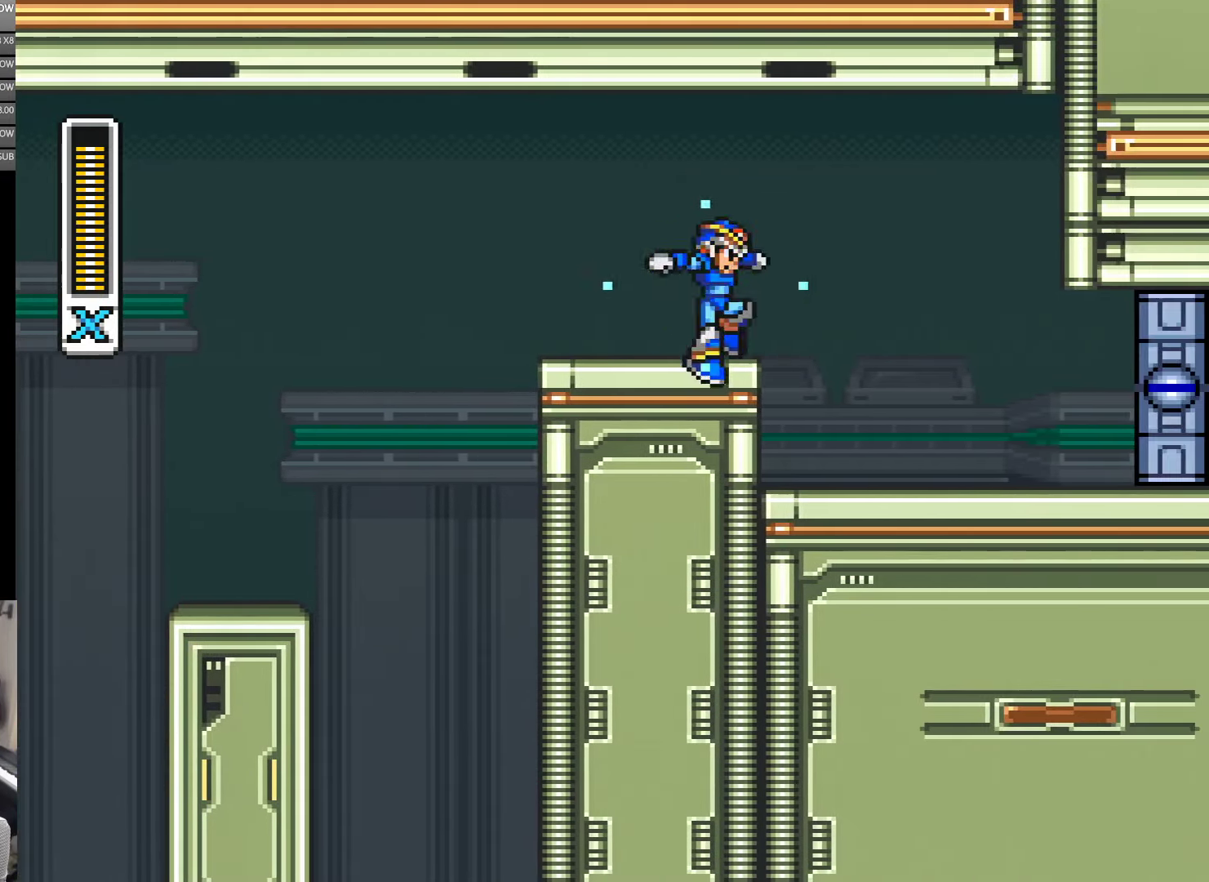
{"buttons": ["A", "Y", "DPAD_RIGHT"], "events": [[183, "A", "down"]]}
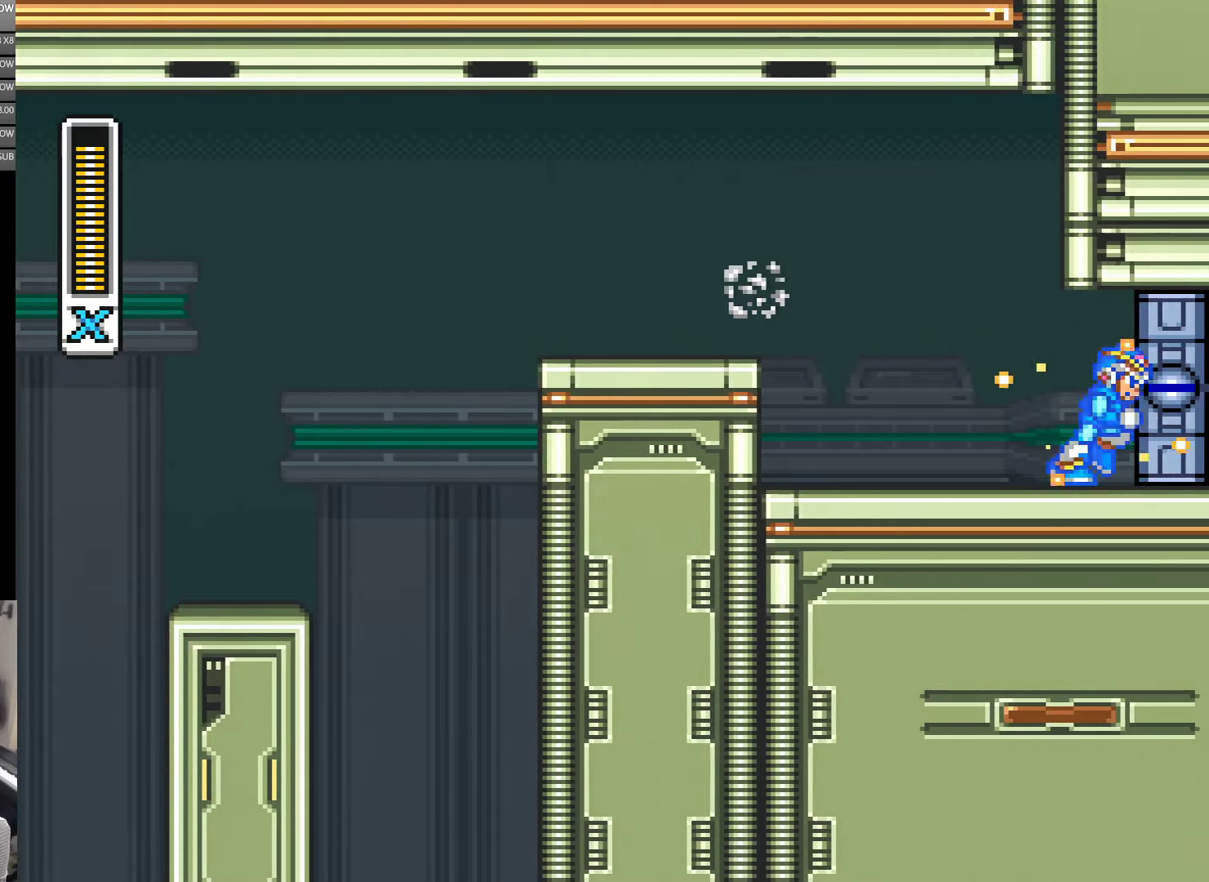
{"buttons": ["Y", "DPAD_RIGHT"], "events": [[33, "A", "up"]]}
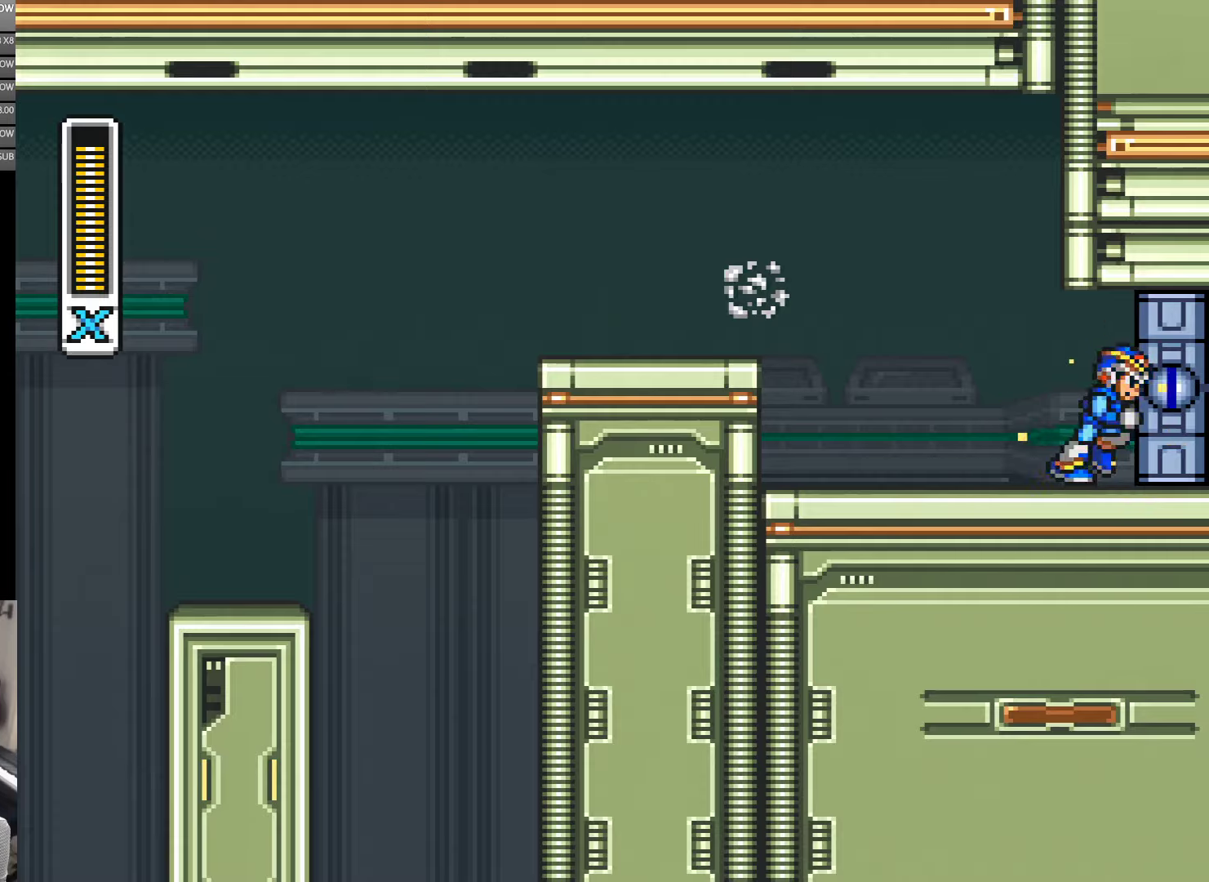
{"buttons": ["Y"], "events": [[383, "DPAD_RIGHT", "up"]]}
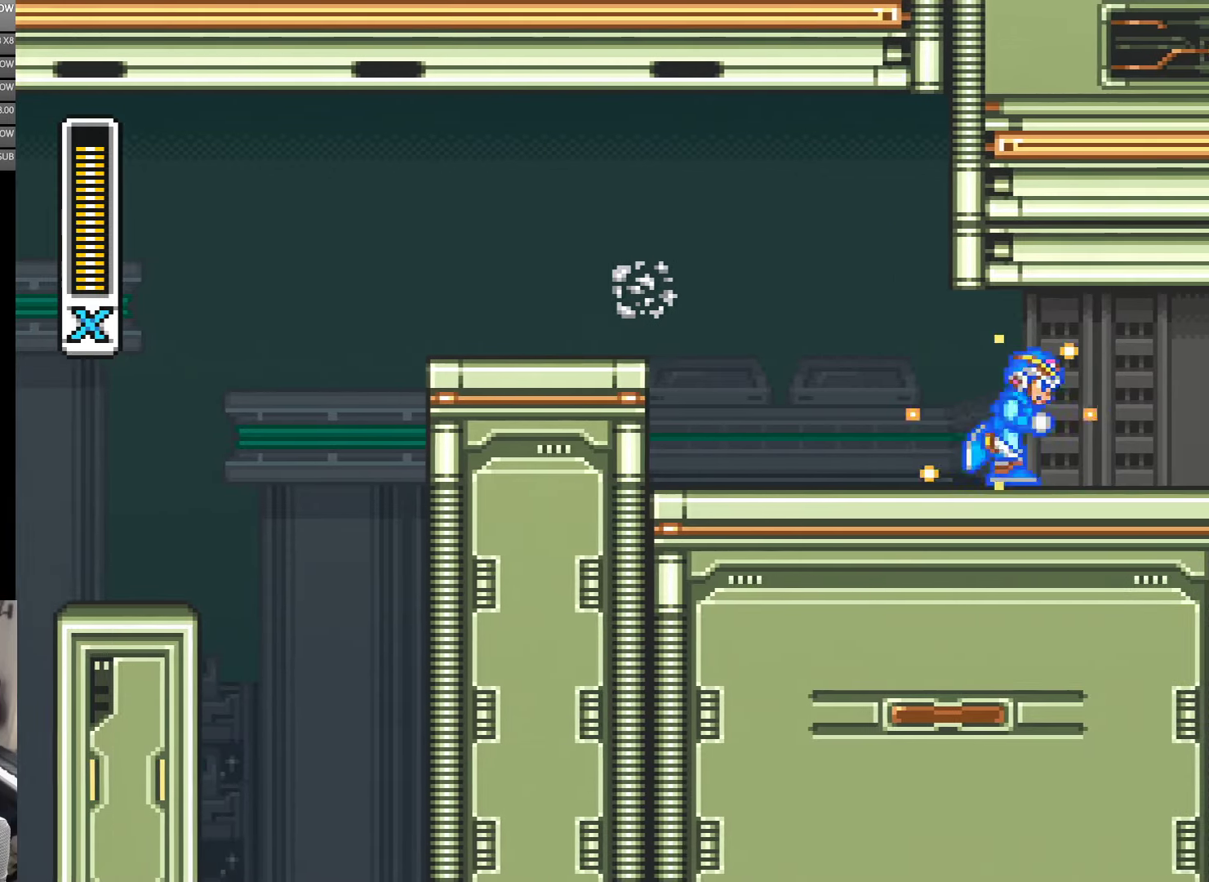
{"buttons": ["Y"], "events": []}
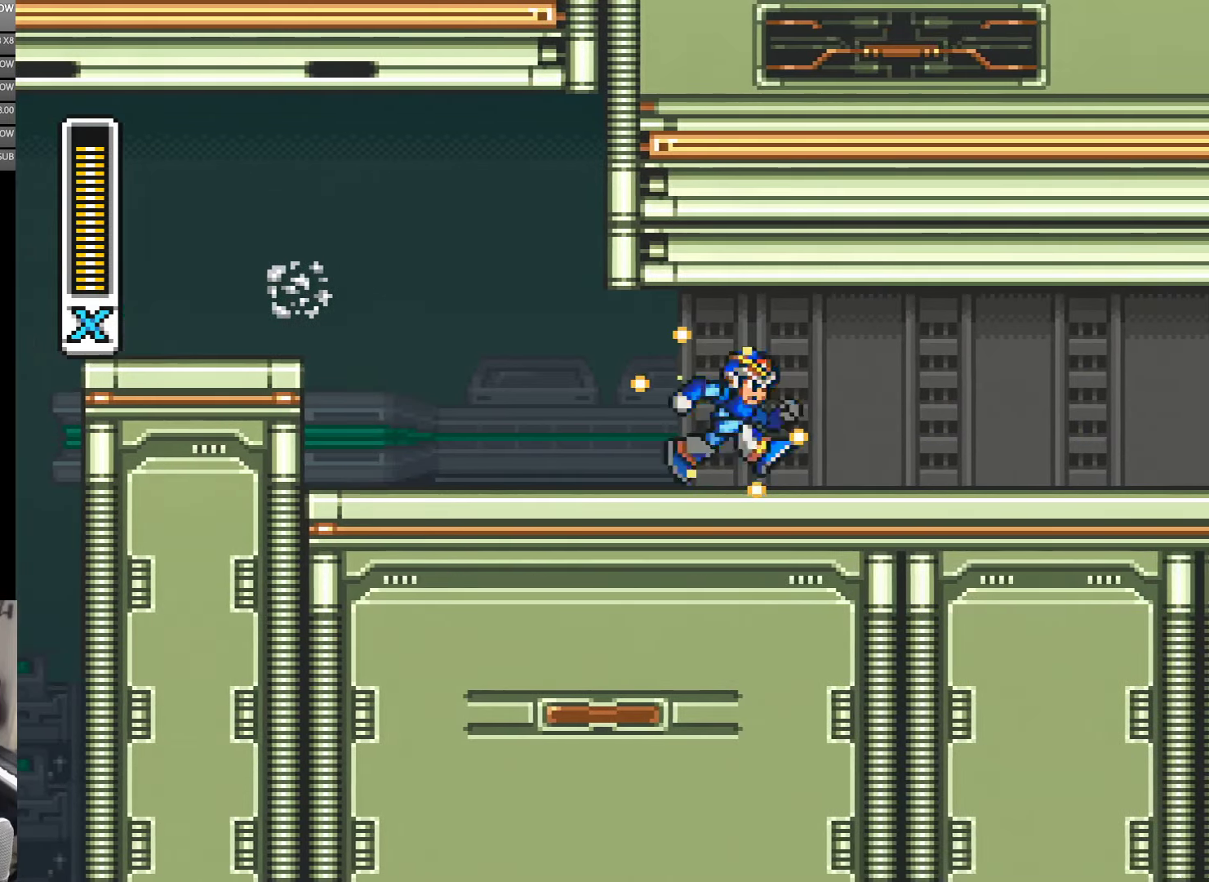
{"buttons": ["Y"], "events": []}
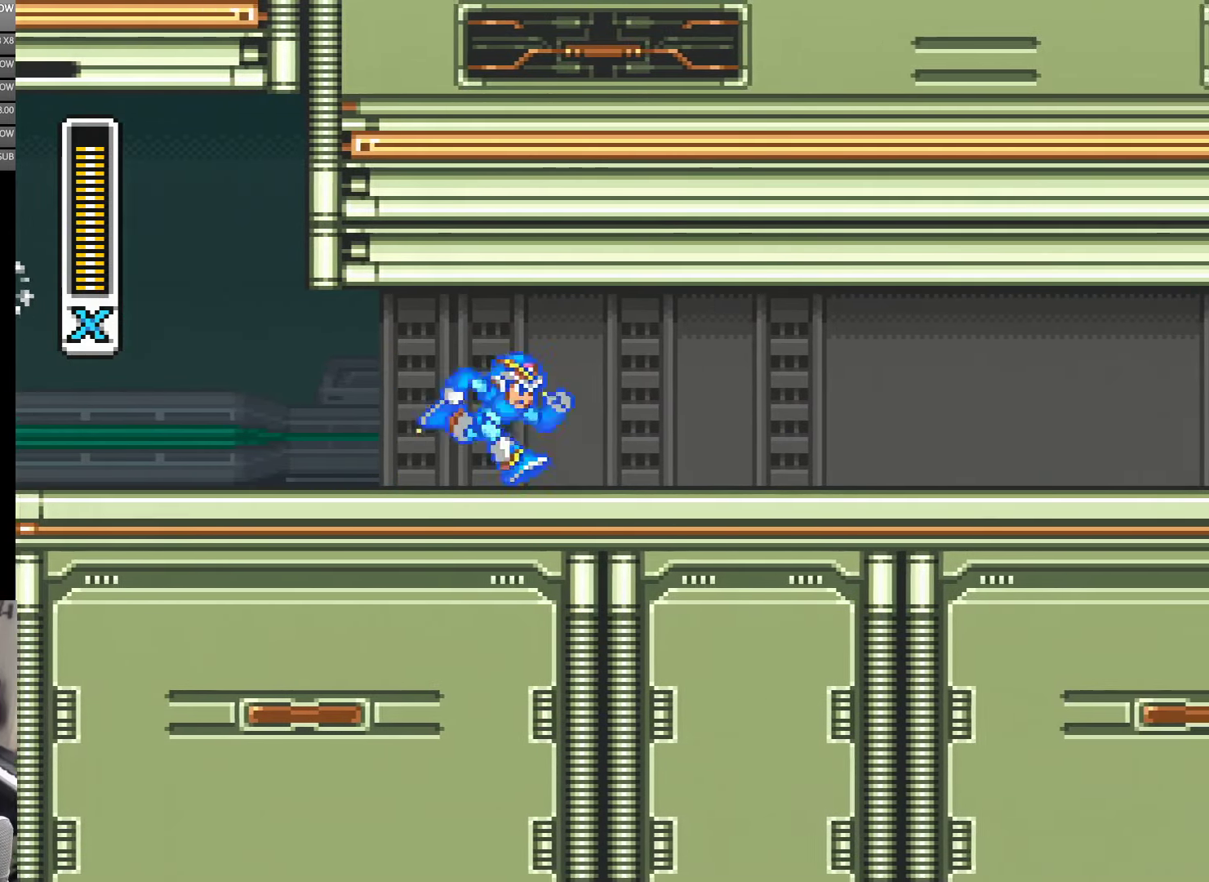
{"buttons": ["Y"], "events": []}
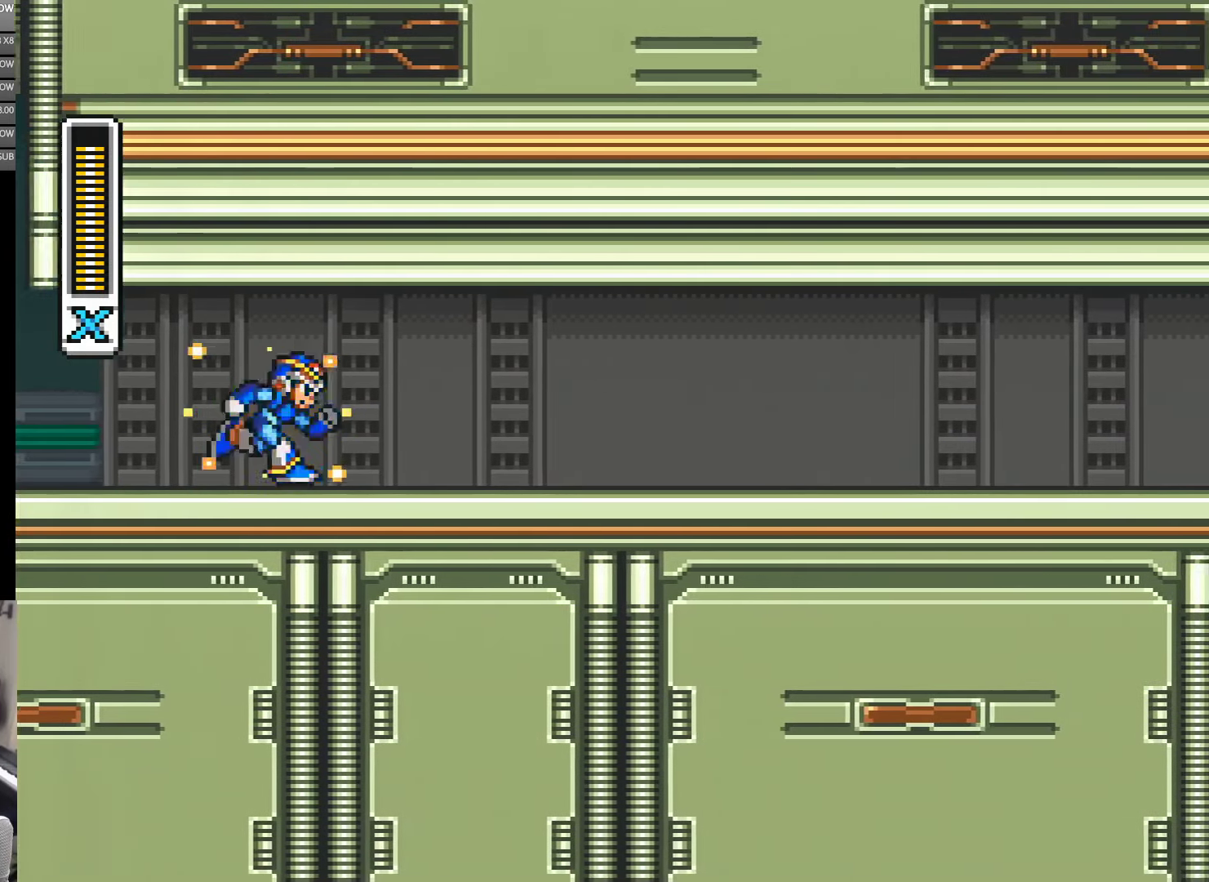
{"buttons": ["Y", "DPAD_RIGHT"], "events": [[467, "DPAD_RIGHT", "down"]]}
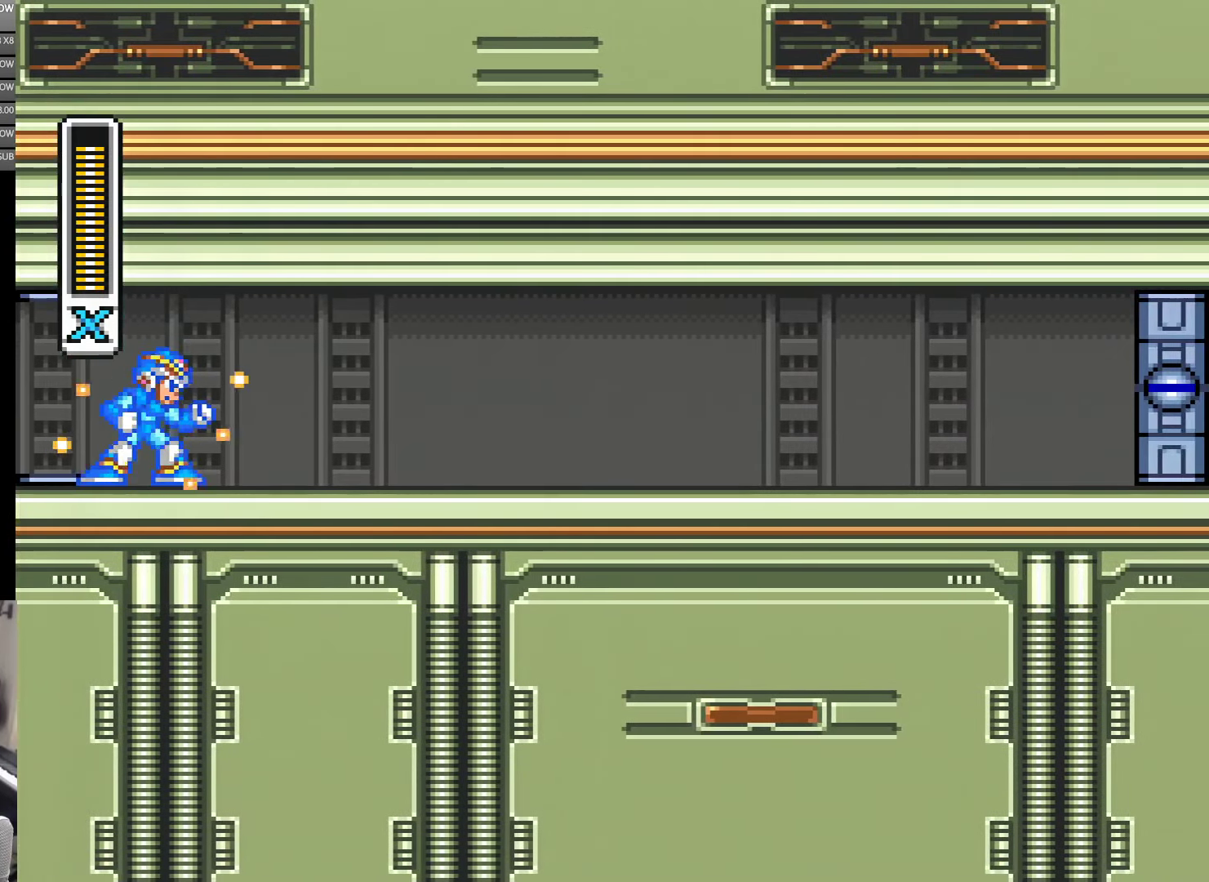
{"buttons": ["A", "Y", "DPAD_RIGHT"], "events": [[433, "A", "down"]]}
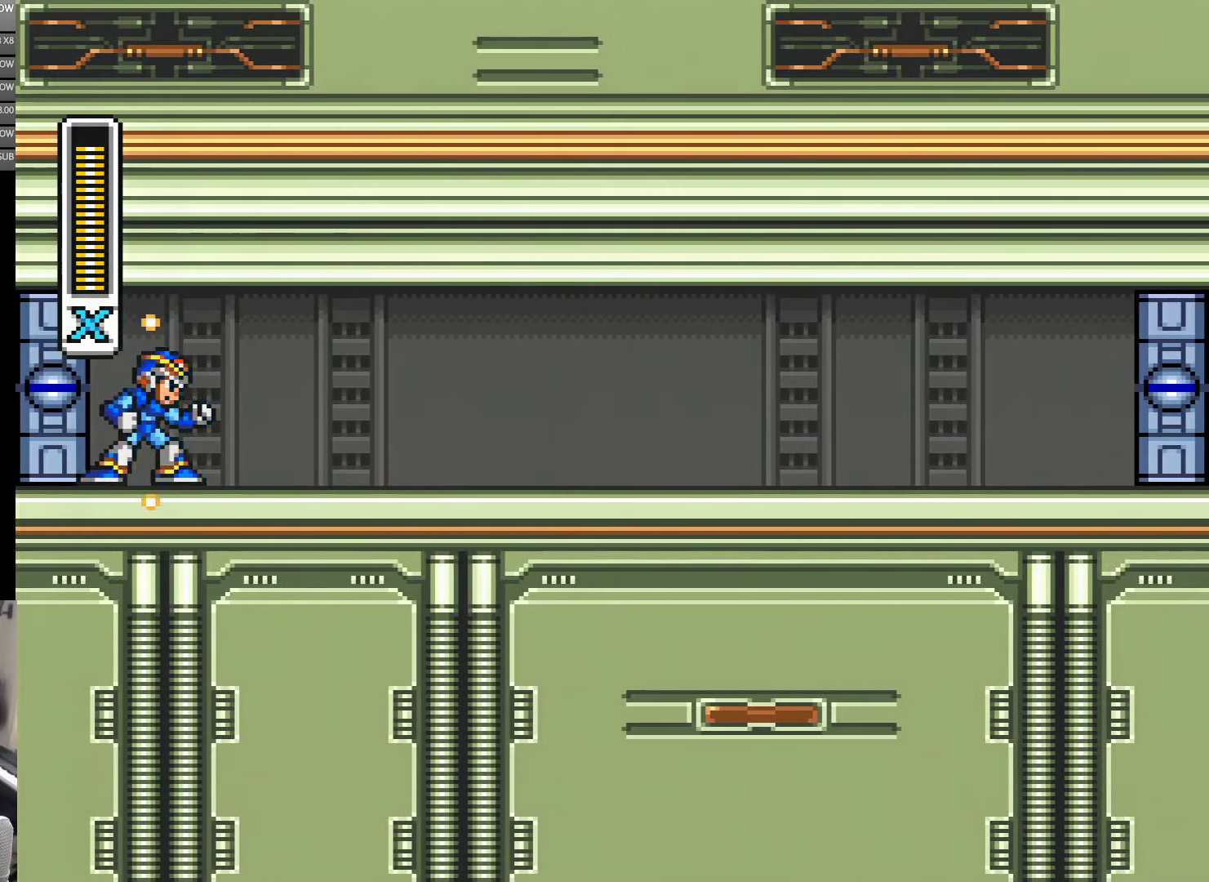
{"buttons": ["Y", "DPAD_RIGHT"], "events": [[133, "A", "up"], [283, "A", "down"], [450, "A", "up"]]}
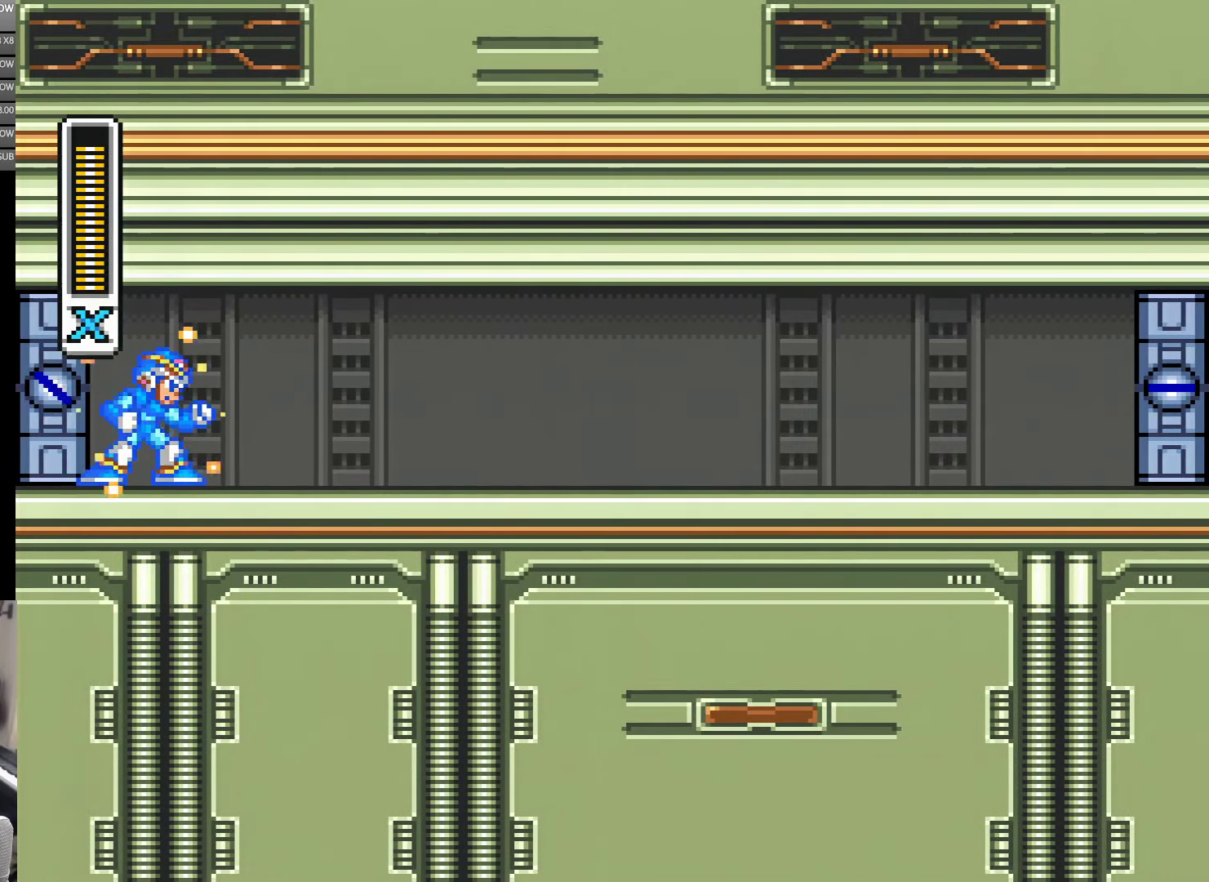
{"buttons": ["A", "Y", "DPAD_RIGHT"], "events": [[50, "A", "down"], [200, "A", "up"], [350, "A", "down"]]}
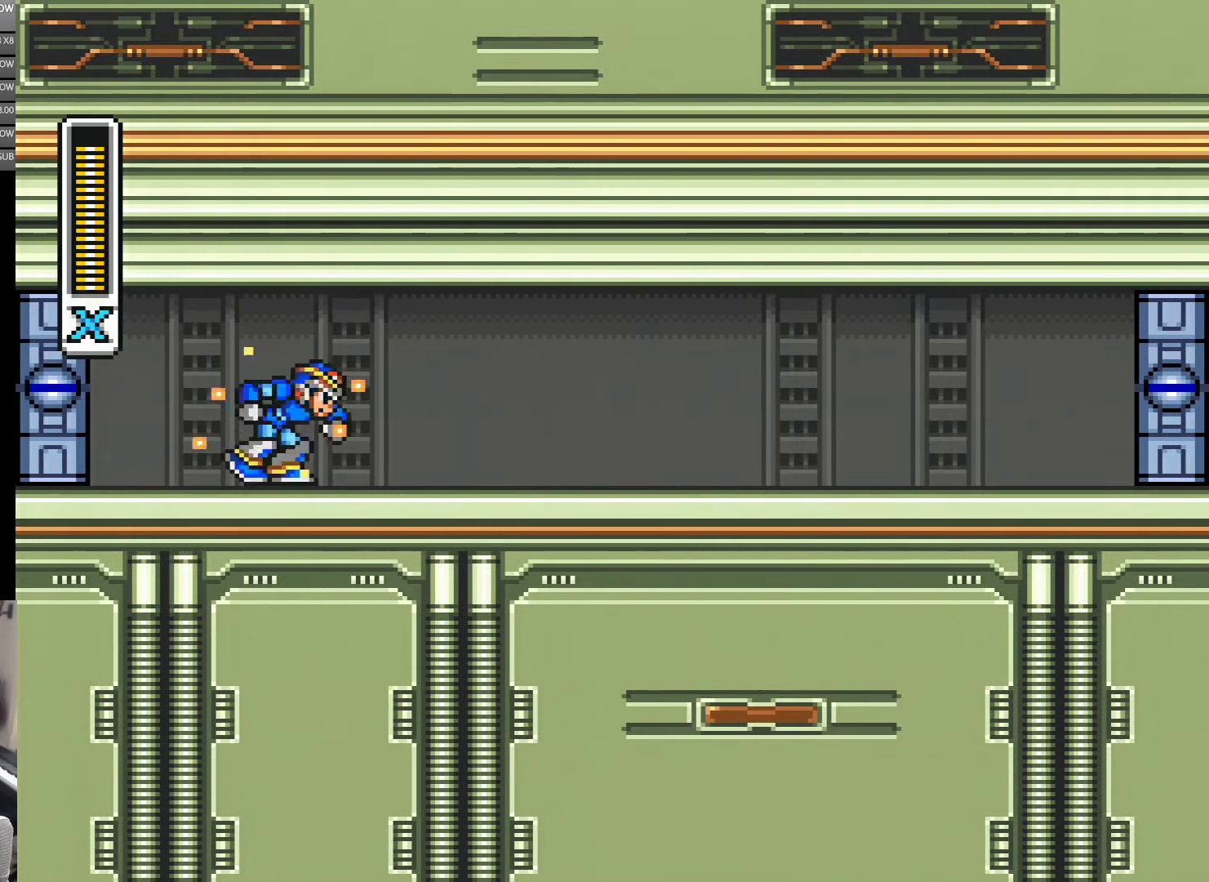
{"buttons": ["A", "Y", "DPAD_RIGHT"], "events": [[33, "A", "up"], [133, "A", "down"], [350, "A", "up"], [400, "A", "down"]]}
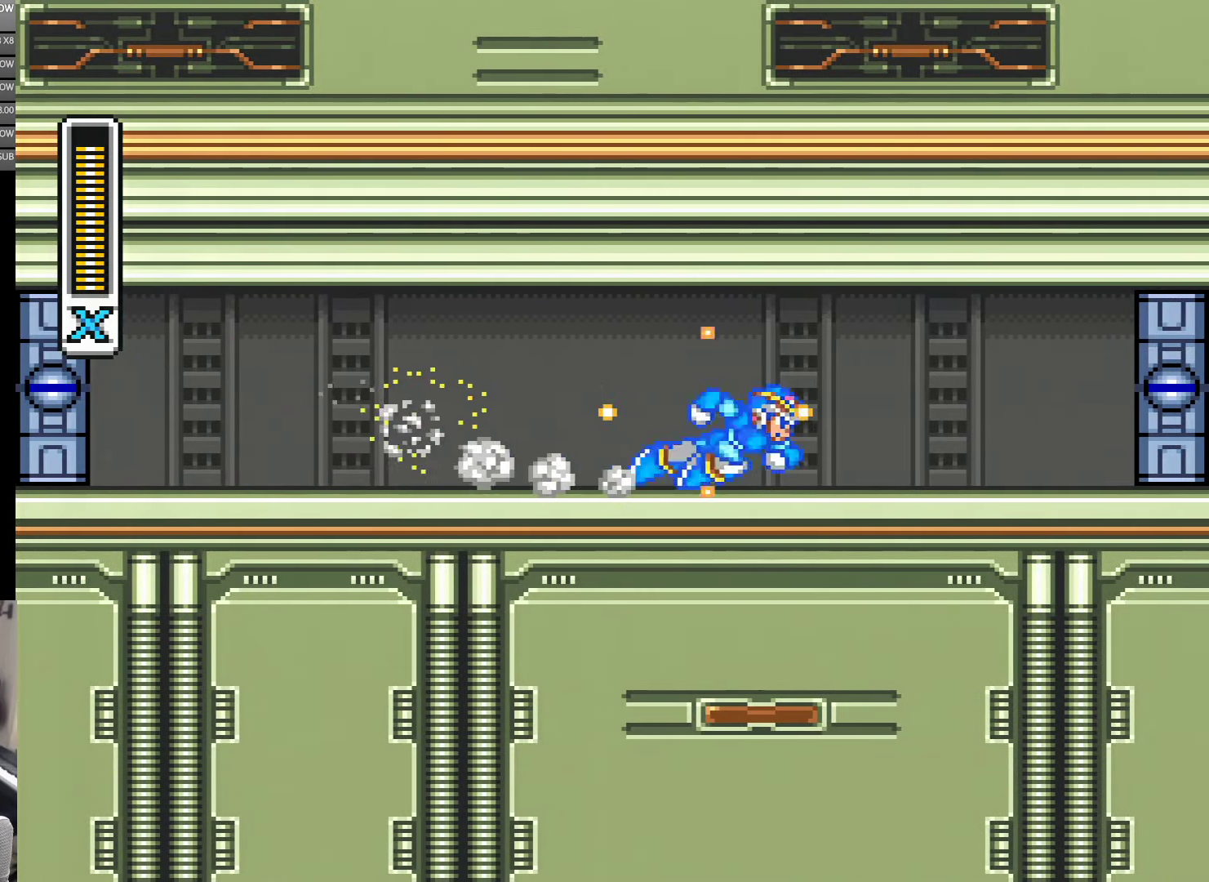
{"buttons": ["A", "Y", "DPAD_RIGHT"], "events": [[233, "A", "up"], [317, "A", "down"]]}
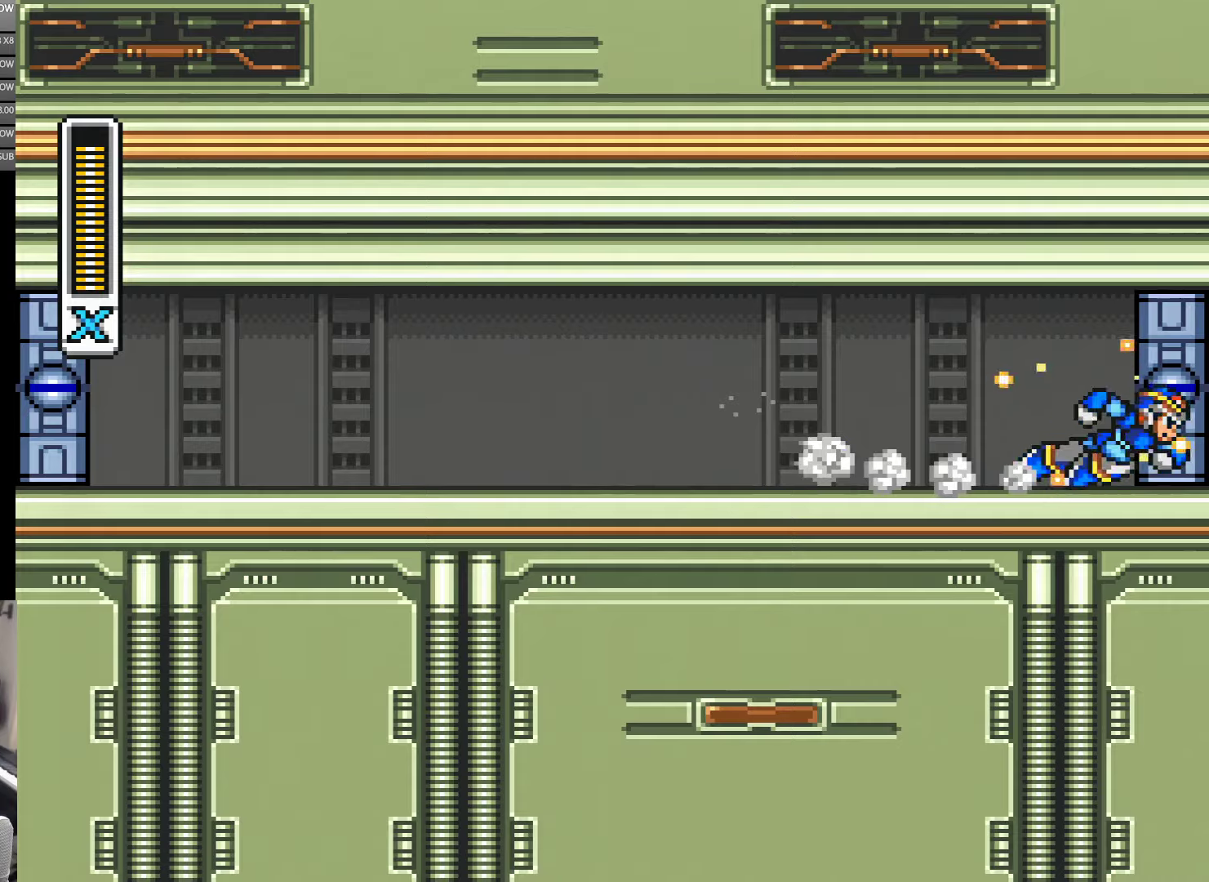
{"buttons": ["Y", "DPAD_RIGHT"], "events": [[100, "A", "up"], [200, "A", "down"], [400, "A", "up"]]}